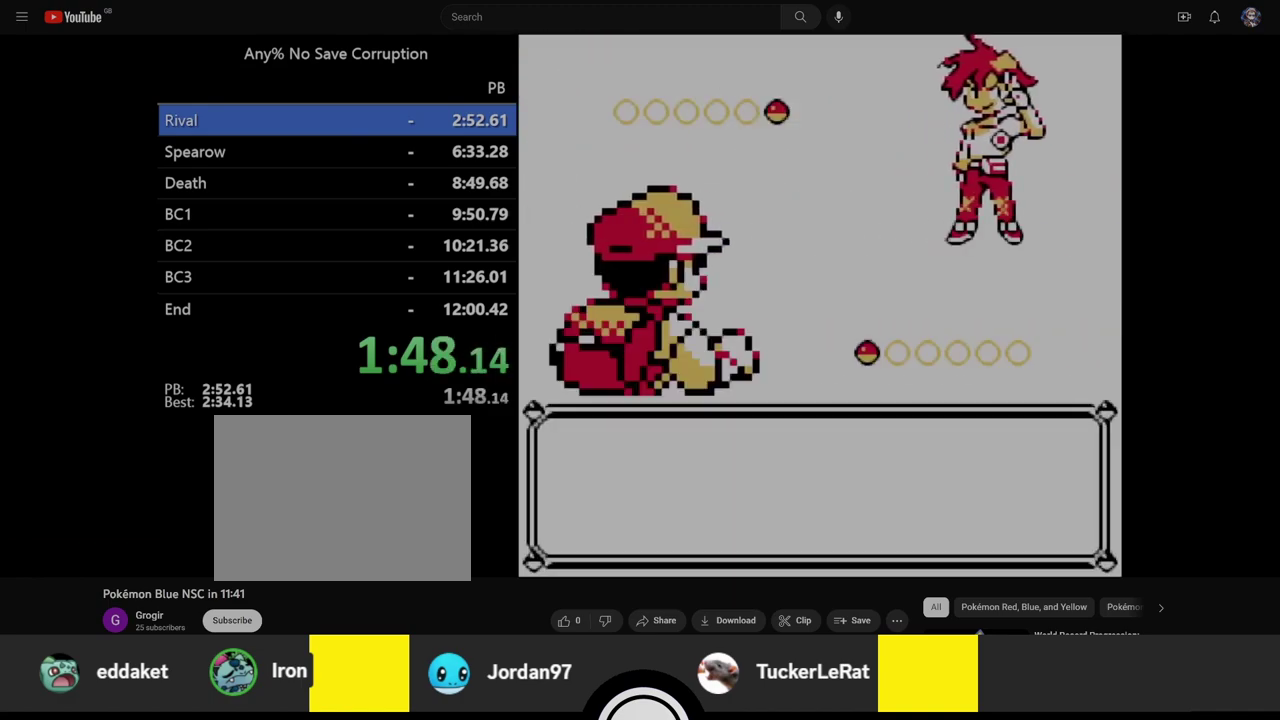
Gameplay with a controller (Nintendo layout); each line is a JSON object with the inputs held at the frame after it. "events" lists button and stick changes between this image and that frame as [ms after this image, input, new state], when the widget could be followed in between. Not read: L3 R3 SELECT START.
{"buttons": ["A", "B"], "events": [[350, "B", "down"], [400, "A", "down"]]}
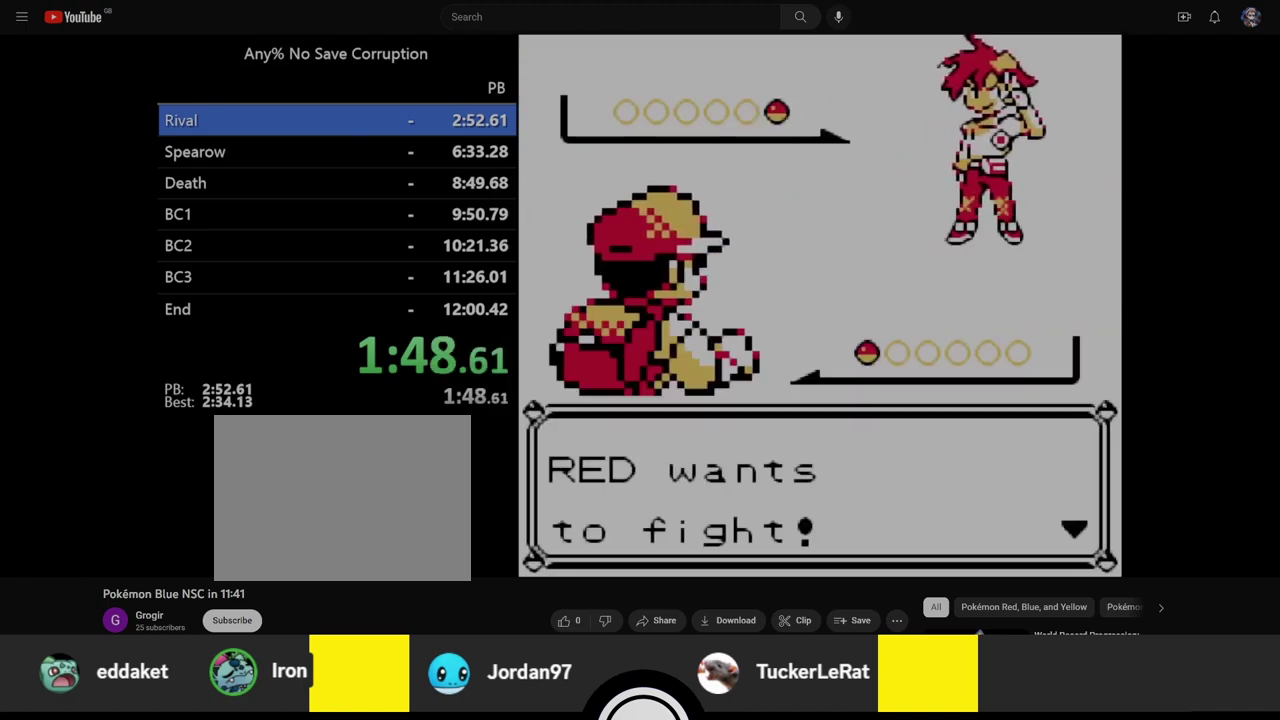
{"buttons": [], "events": [[250, "A", "up"], [250, "B", "up"]]}
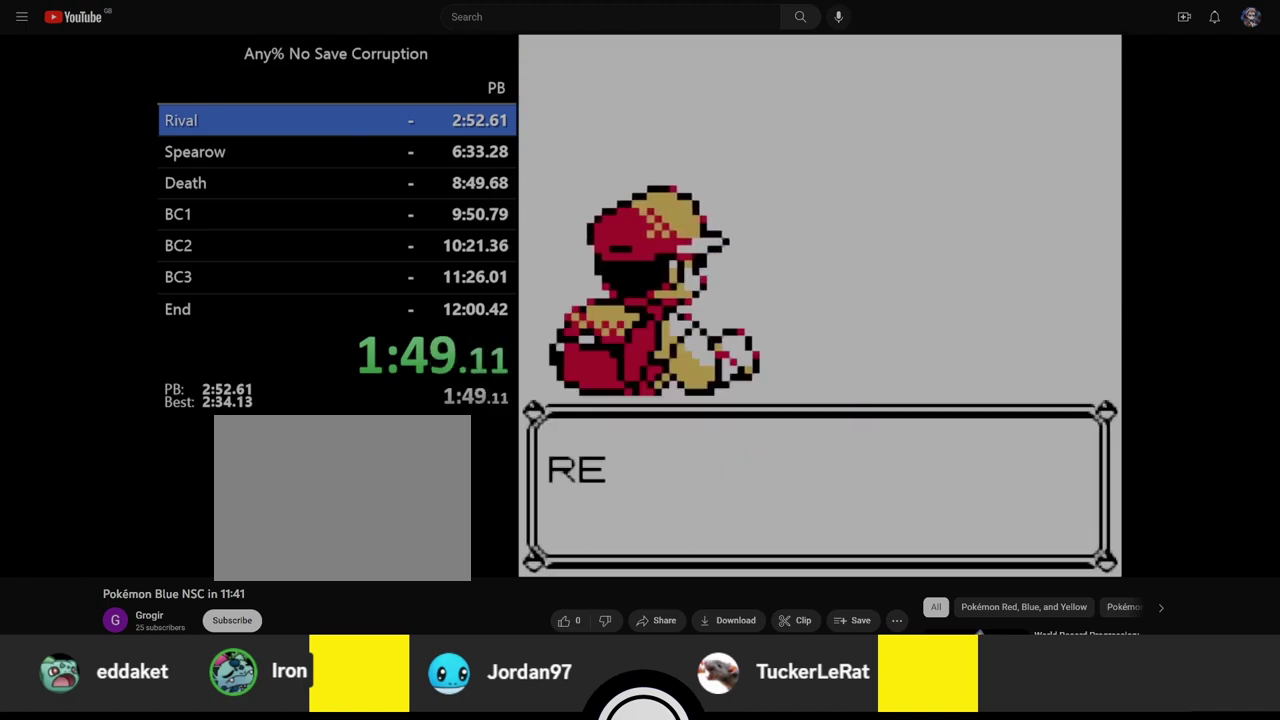
{"buttons": [], "events": []}
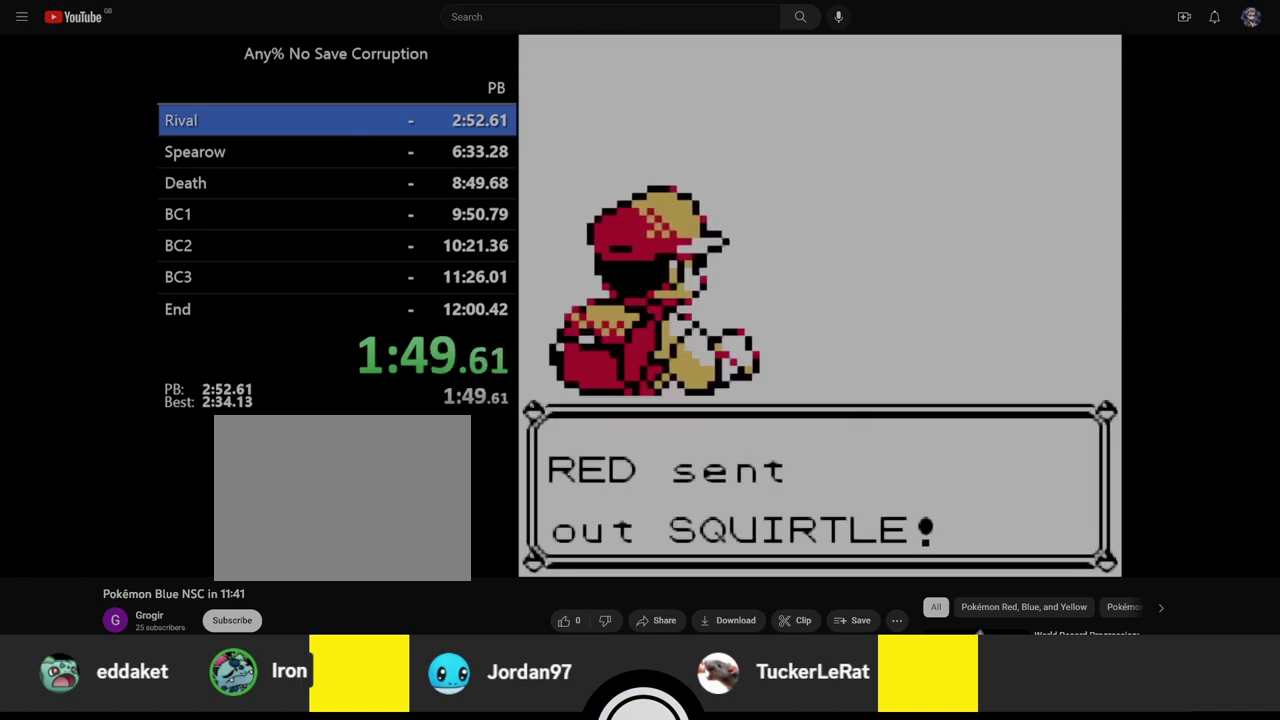
{"buttons": [], "events": []}
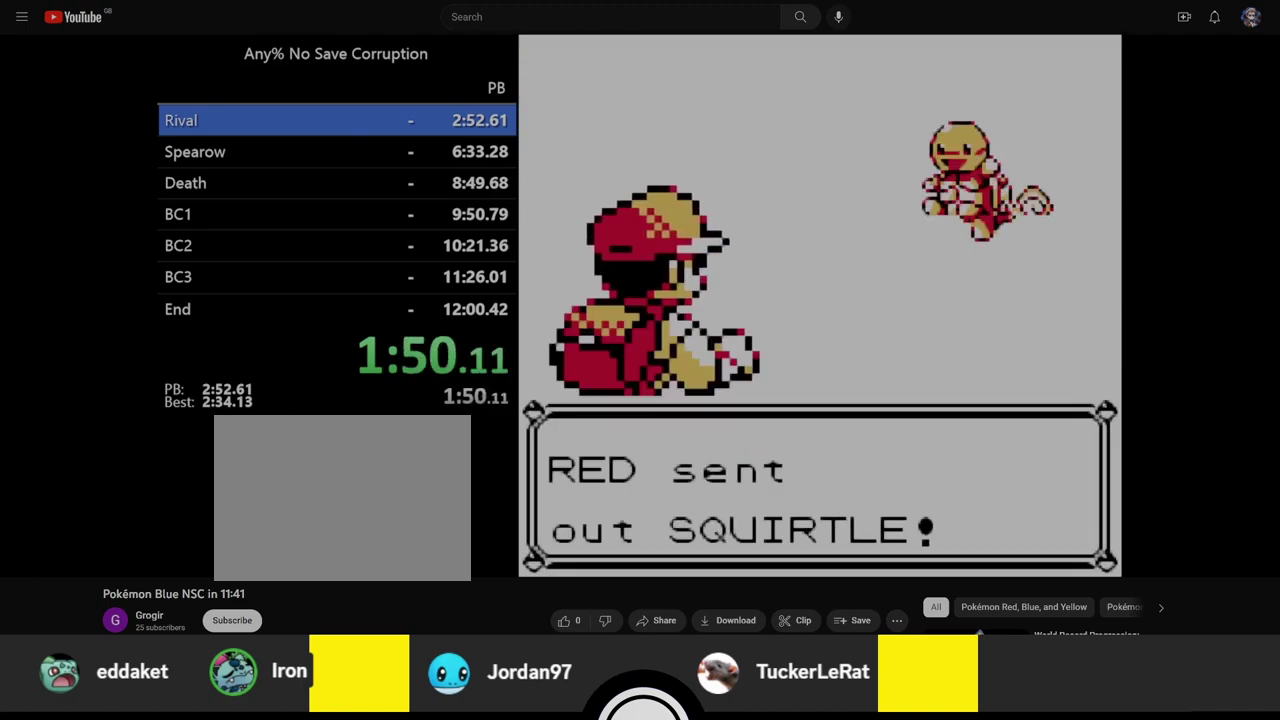
{"buttons": [], "events": []}
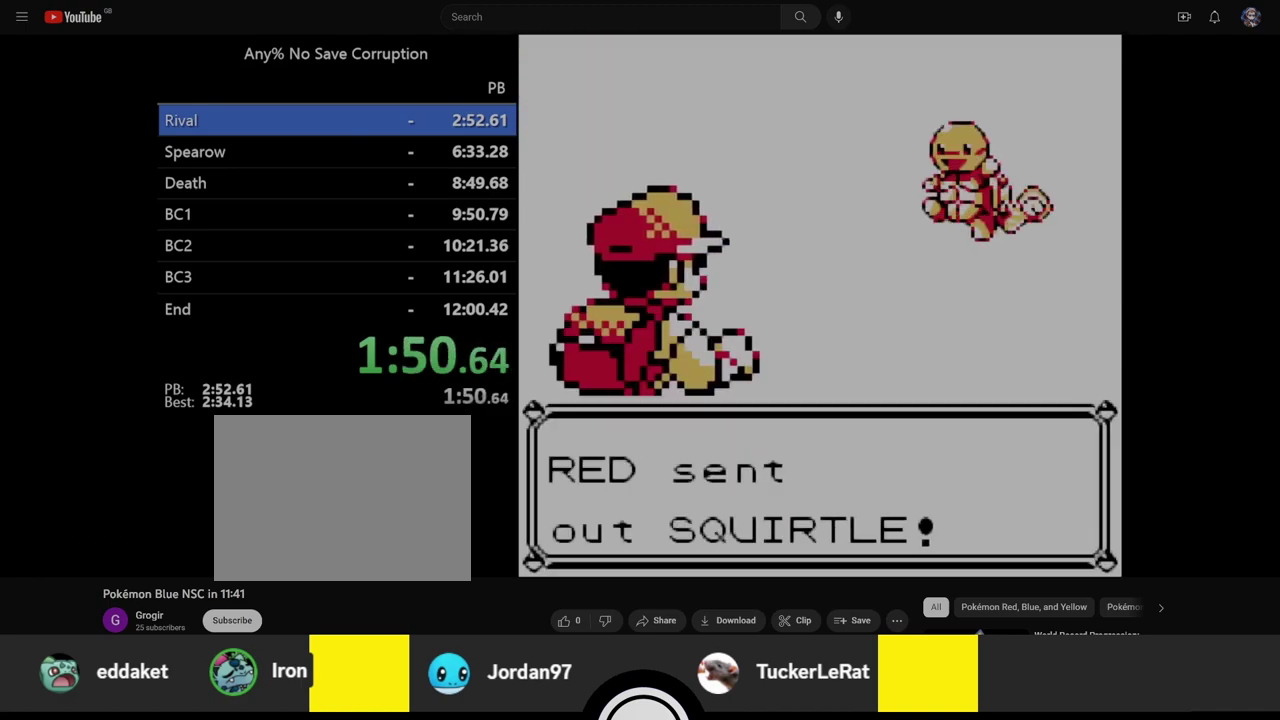
{"buttons": [], "events": []}
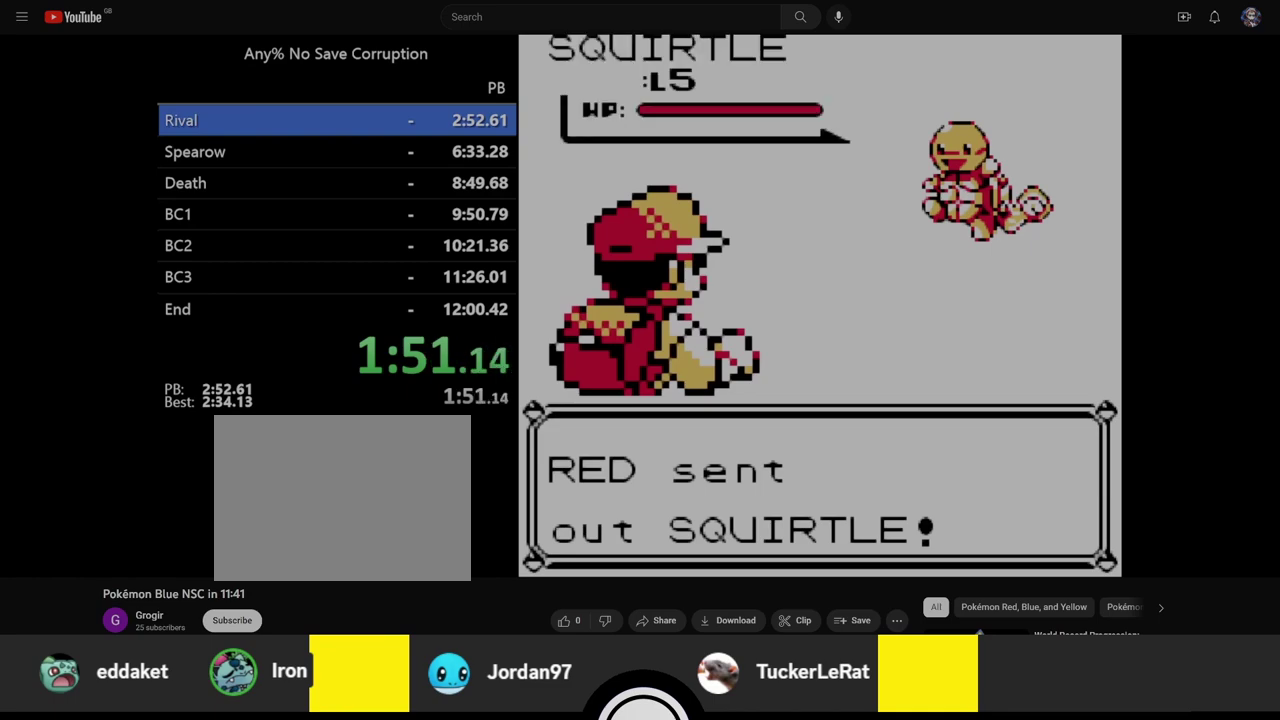
{"buttons": [], "events": []}
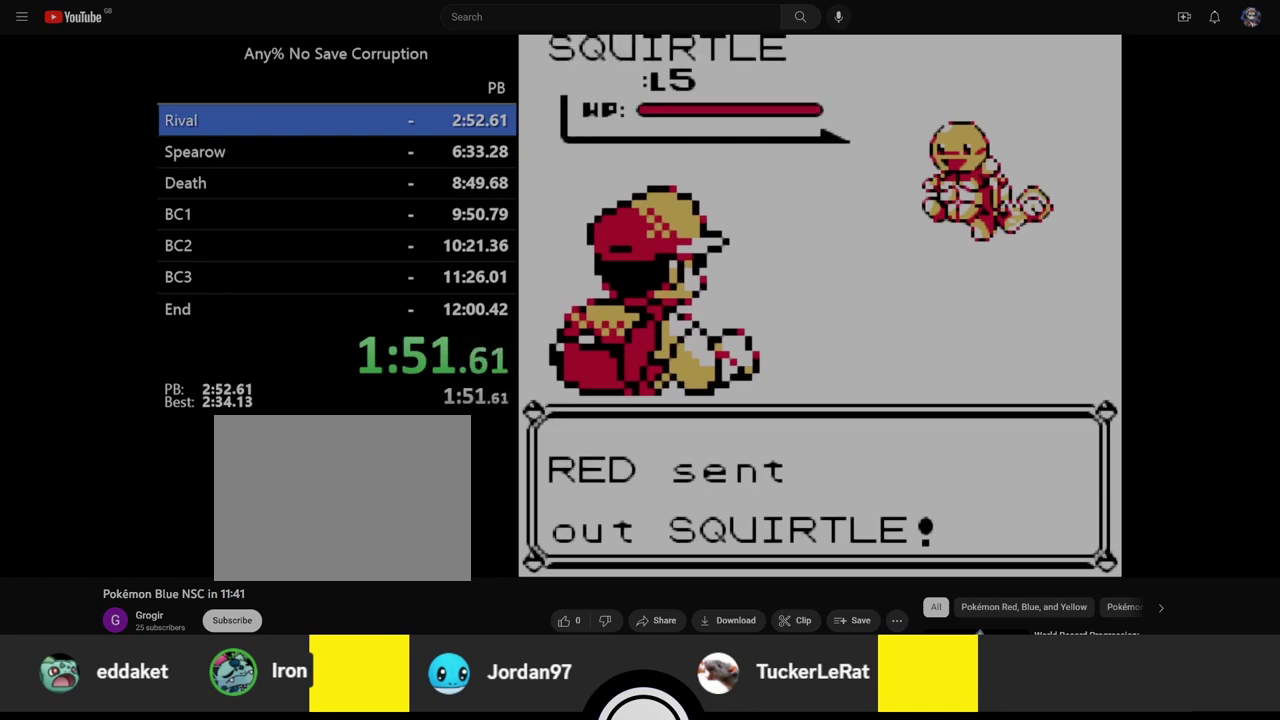
{"buttons": [], "events": []}
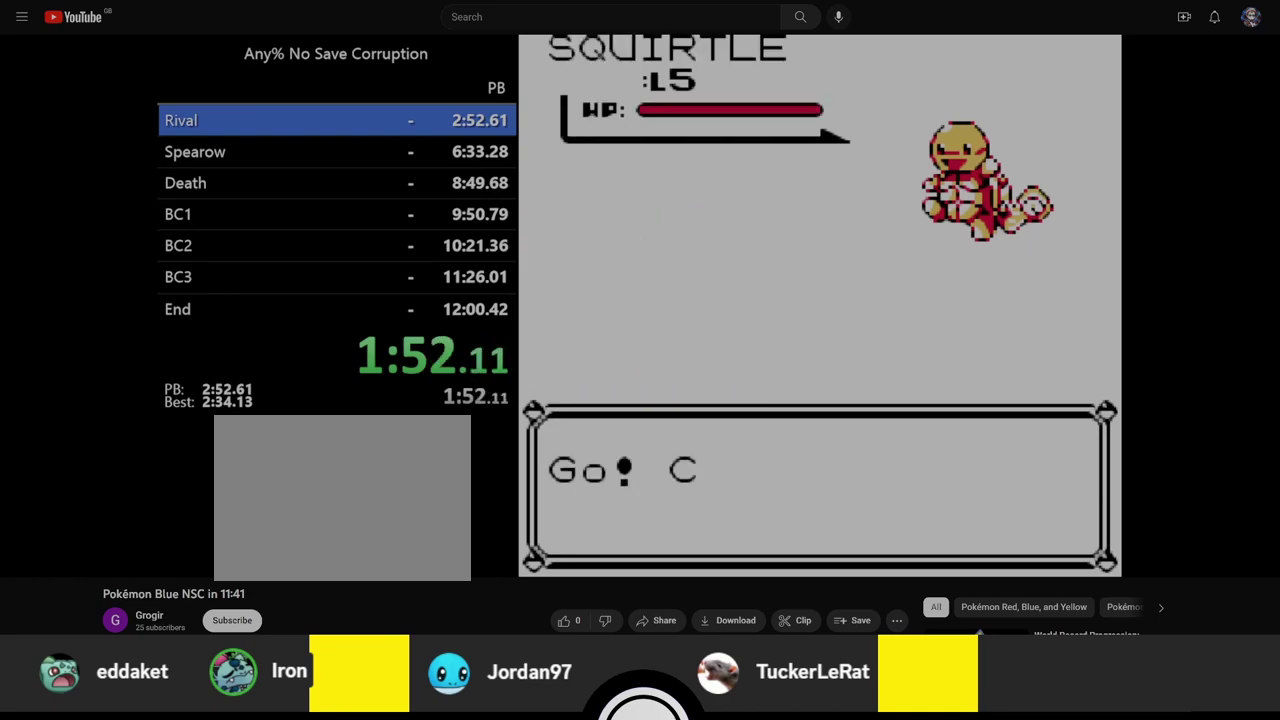
{"buttons": [], "events": []}
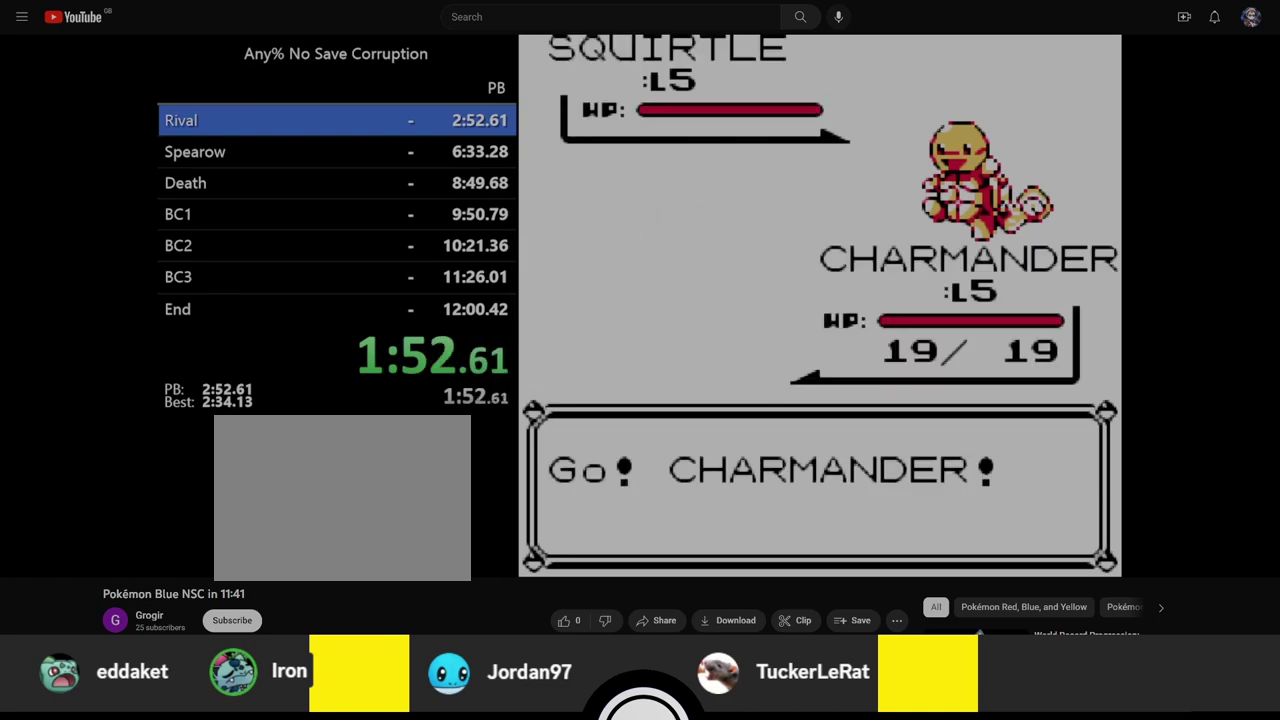
{"buttons": [], "events": []}
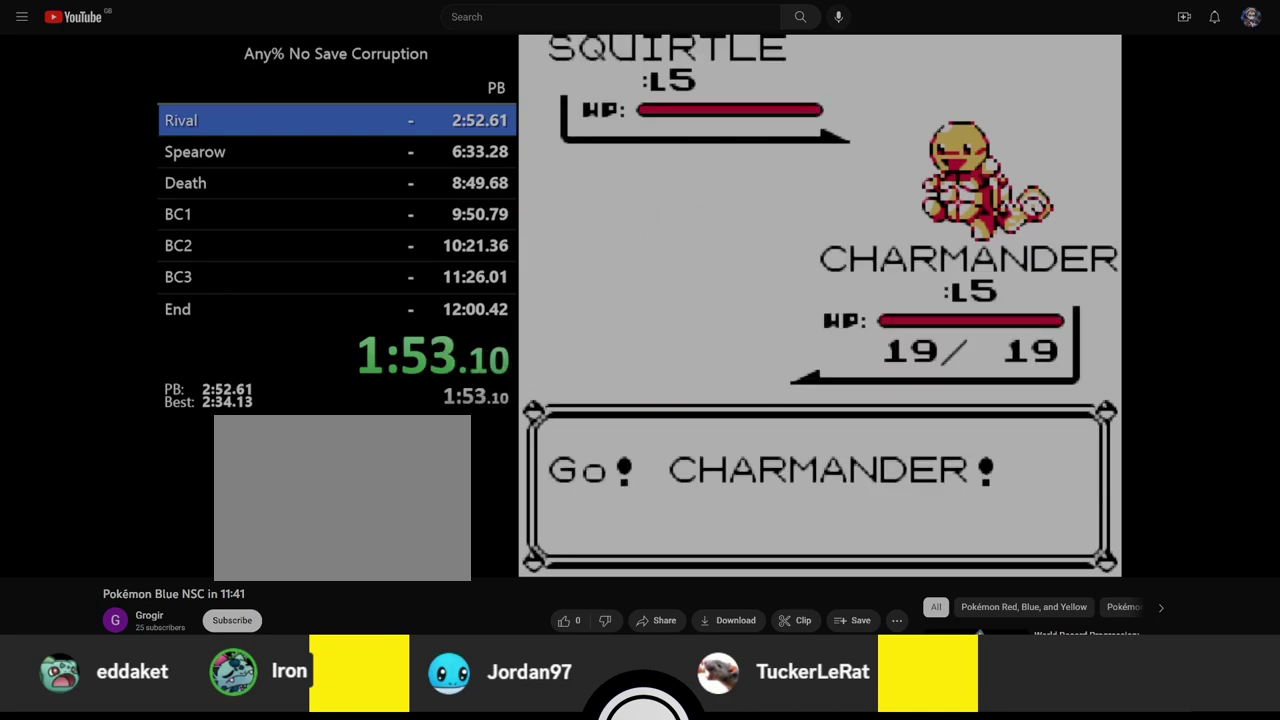
{"buttons": [], "events": []}
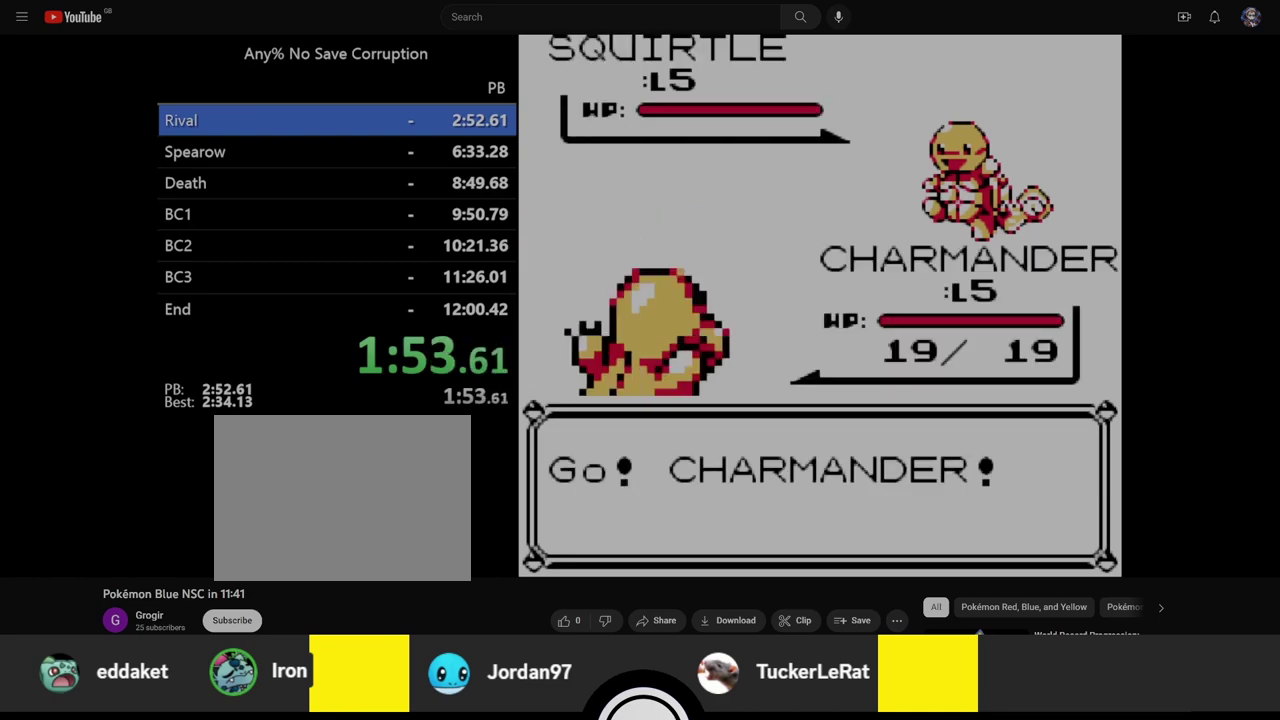
{"buttons": ["A"], "events": [[100, "A", "down"]]}
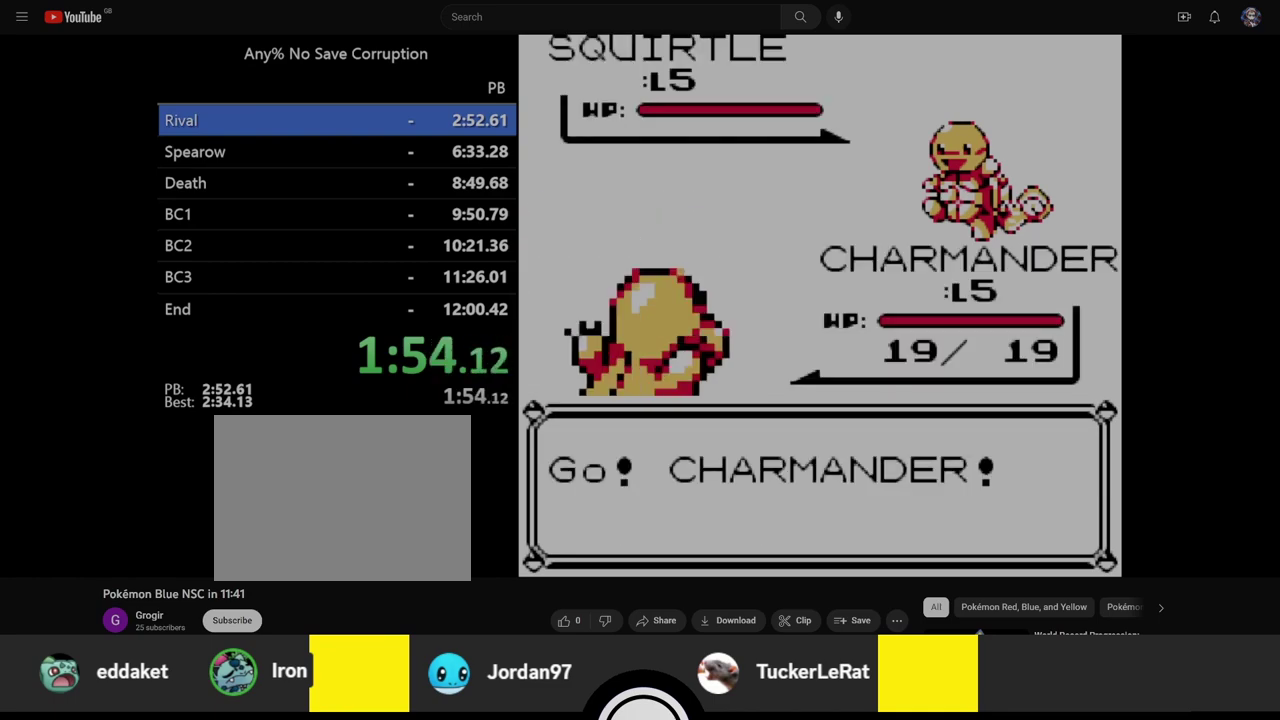
{"buttons": ["A"], "events": [[367, "A", "up"], [467, "A", "down"]]}
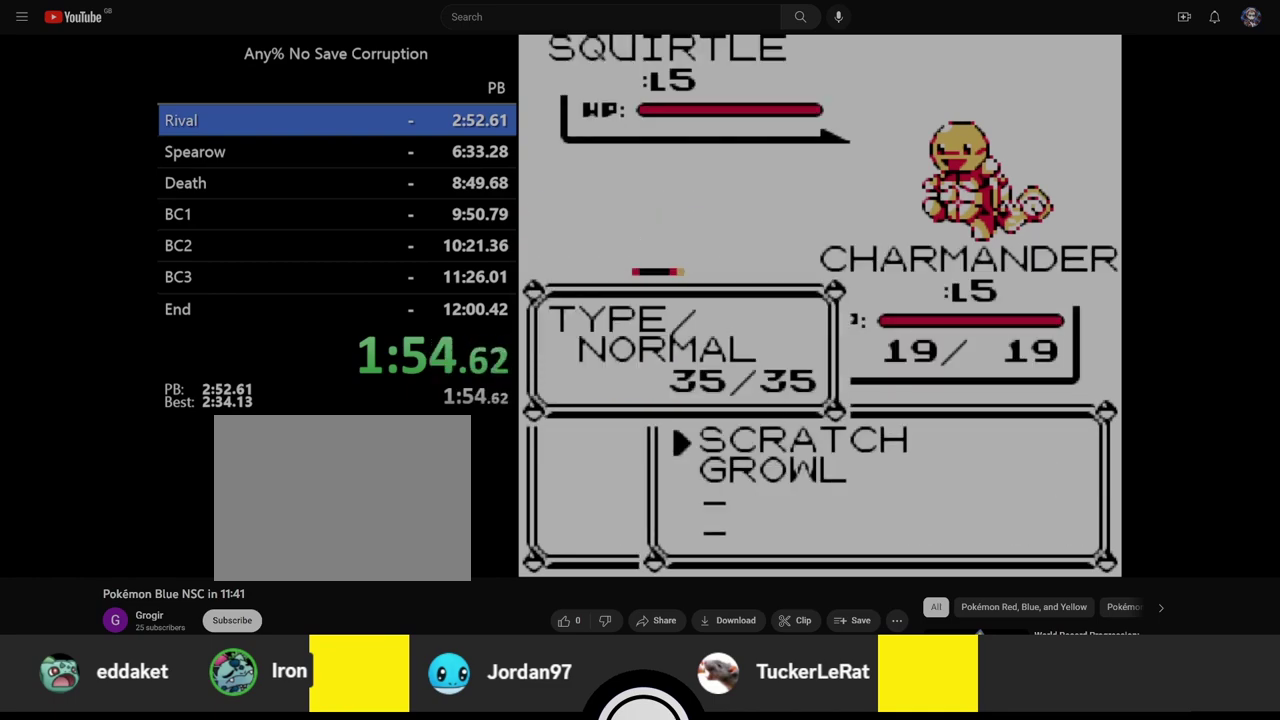
{"buttons": [], "events": [[450, "A", "up"]]}